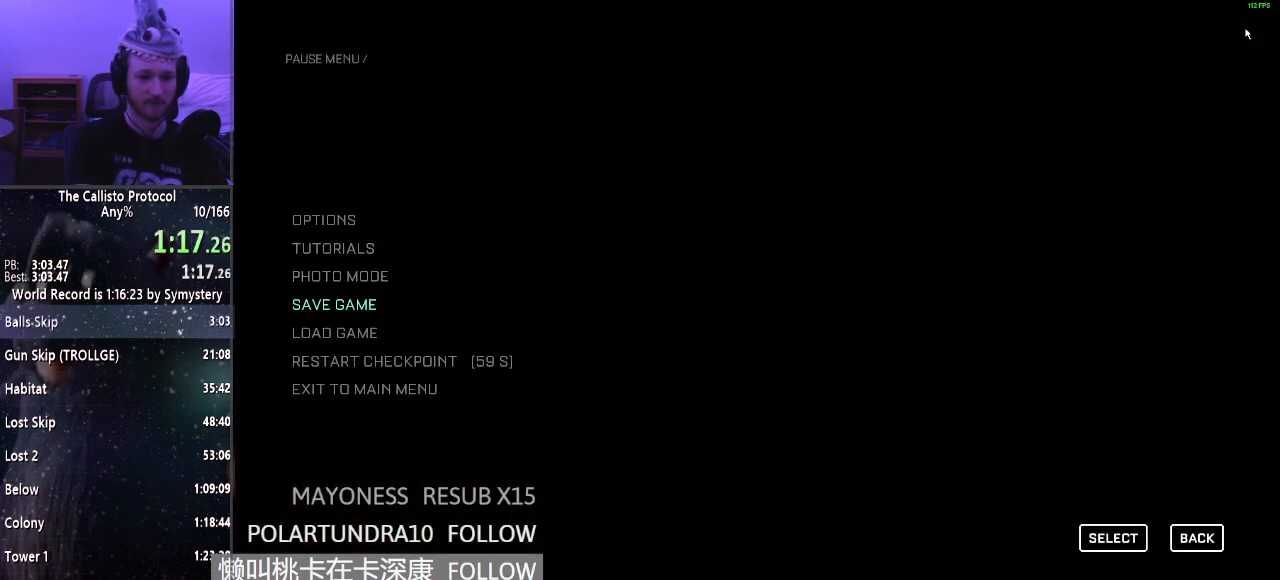
Gameplay with keyboard and mouse; each line is a JSON object with the keys and mouse buttons held at the frame after it. "events" lists presses ("down") and releases ("up") of "a", "alt", "c", "ctrl", "d", "e", "f", "q", "r", "s", "shift", "space", "tab", "v", "w", "x", "z", "mouse_left", "mouse_middle", "mouse_right", "mouse_wheel_up" and "mouse_wheel_down" between this image and that frame as [ms after this image, input, new state], when the widget could be followed in between. "mouse_left", "mouse_middle", "mouse_right", "mouse_wheel_up", "mouse_wheel_down" = the "left", "middle", "right", "wheel_up", "wheel_down" buttons of the "mouse" list. No other keys are recorded. Mouse movement is not recorded.
{"keys": [], "mouse": [], "events": []}
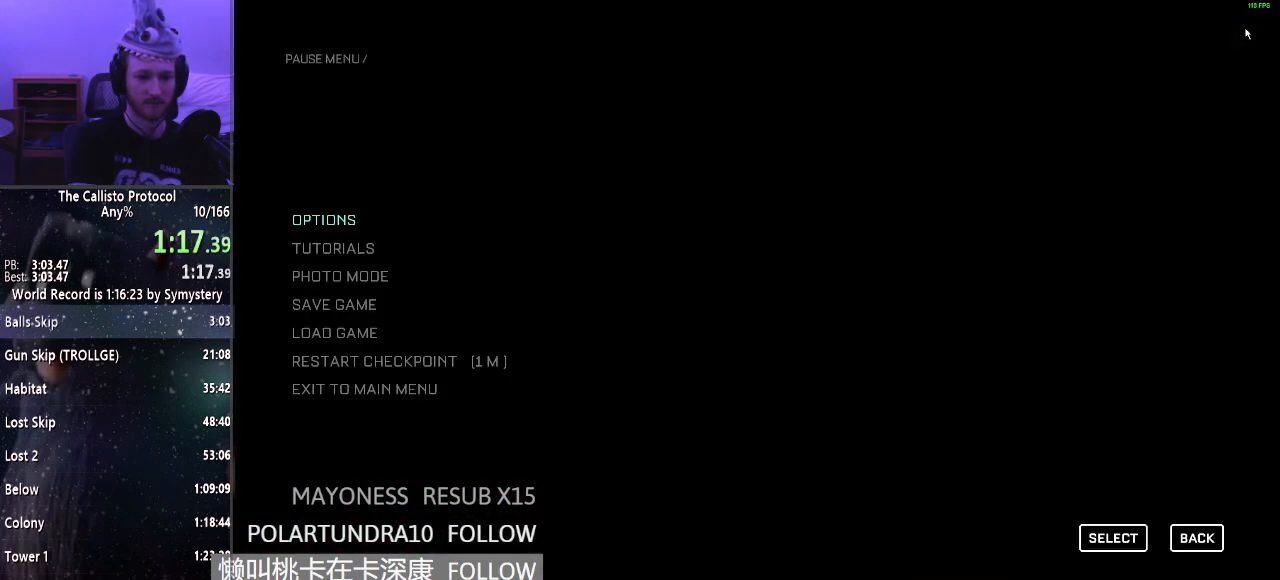
{"keys": [], "mouse": [], "events": []}
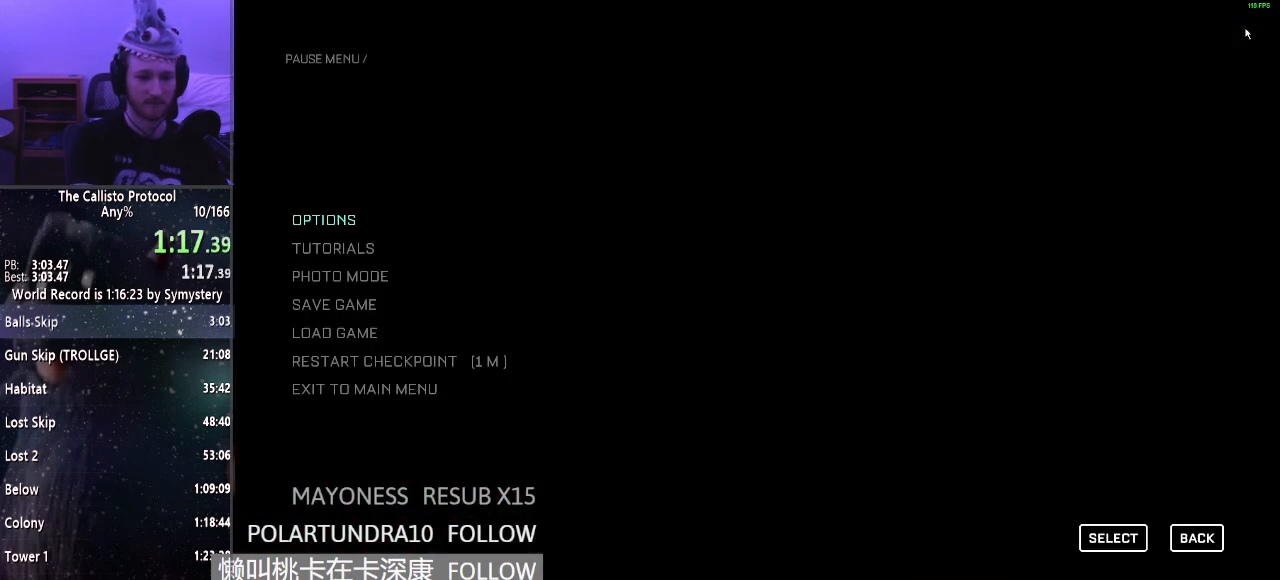
{"keys": [], "mouse": [], "events": []}
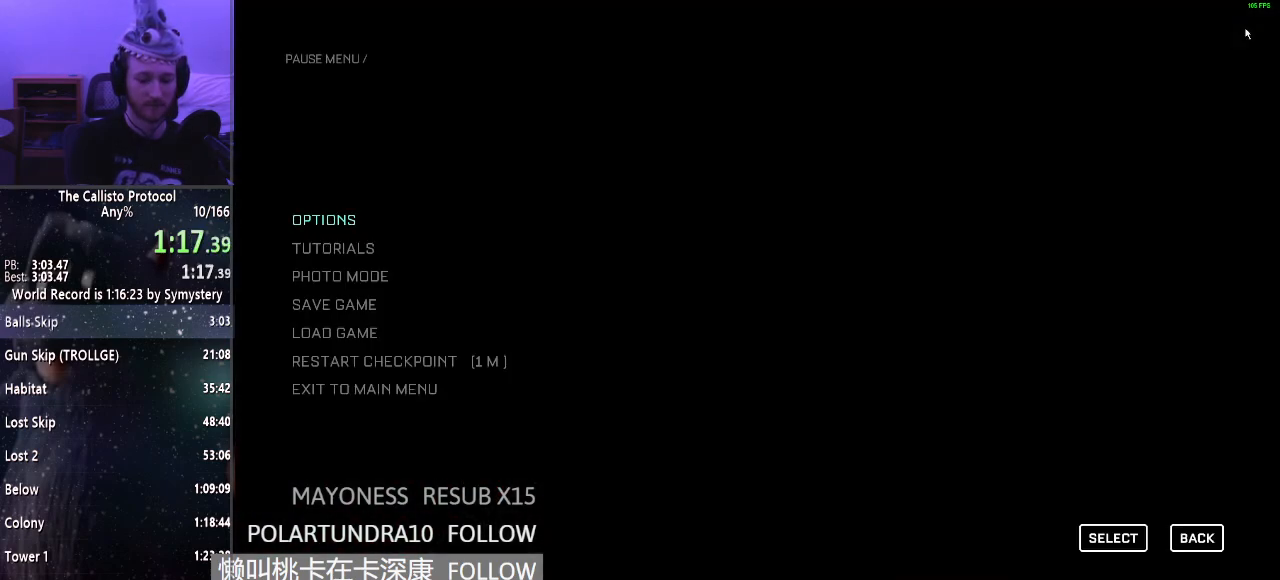
{"keys": [], "mouse": [], "events": []}
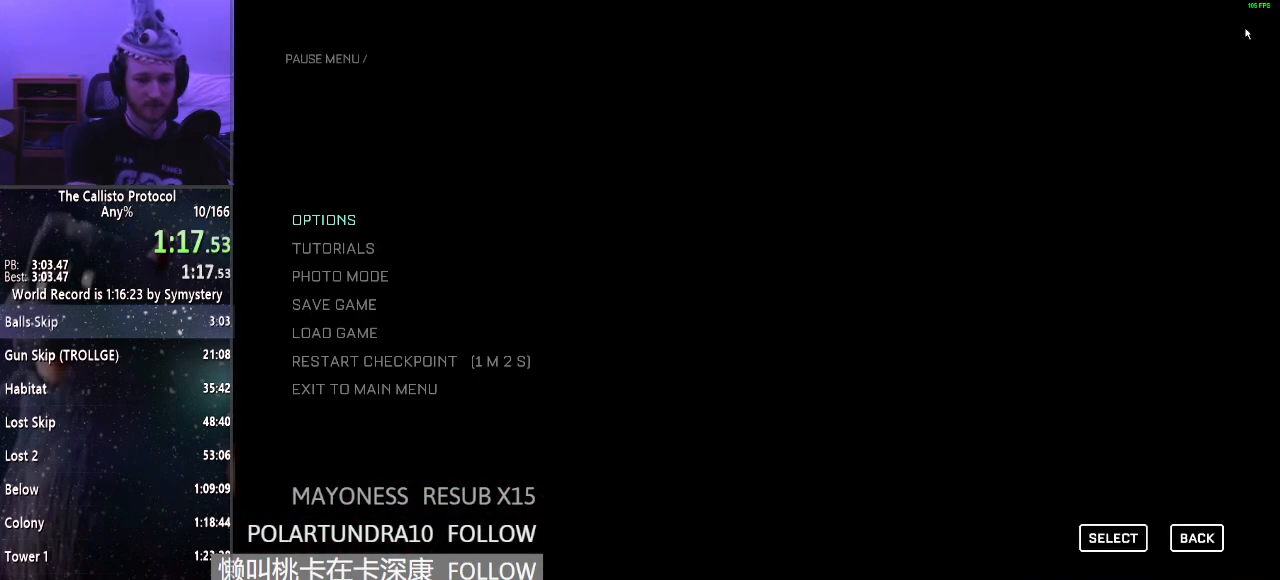
{"keys": ["s", "shift"], "mouse": [], "events": [[100, "s", "down"], [200, "shift", "down"]]}
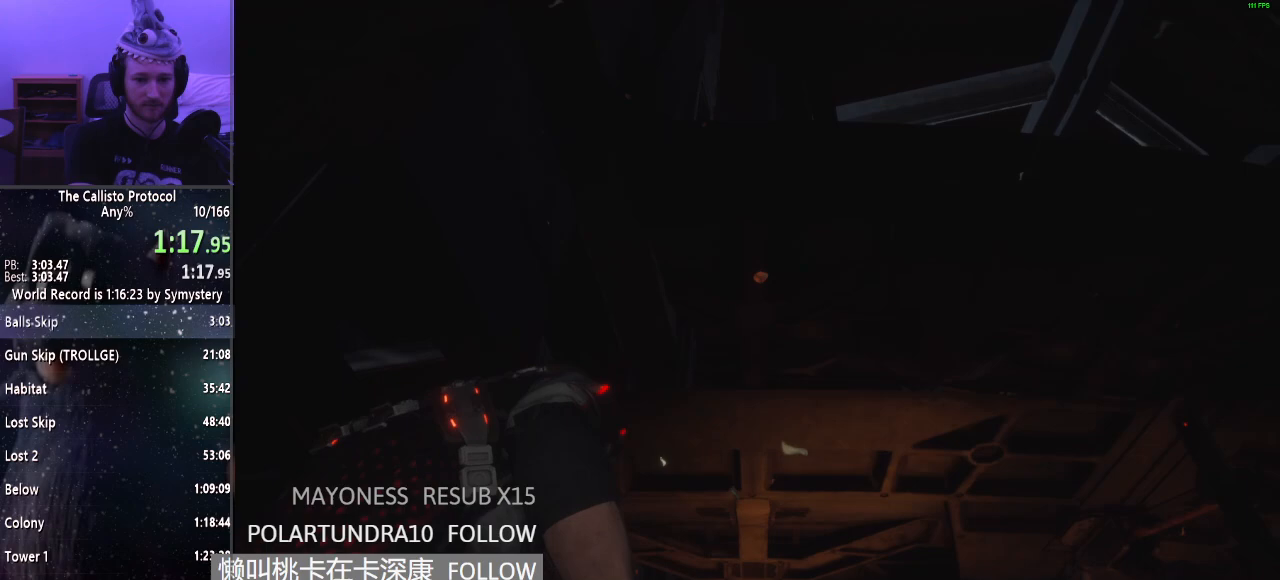
{"keys": ["s", "shift"], "mouse": [], "events": []}
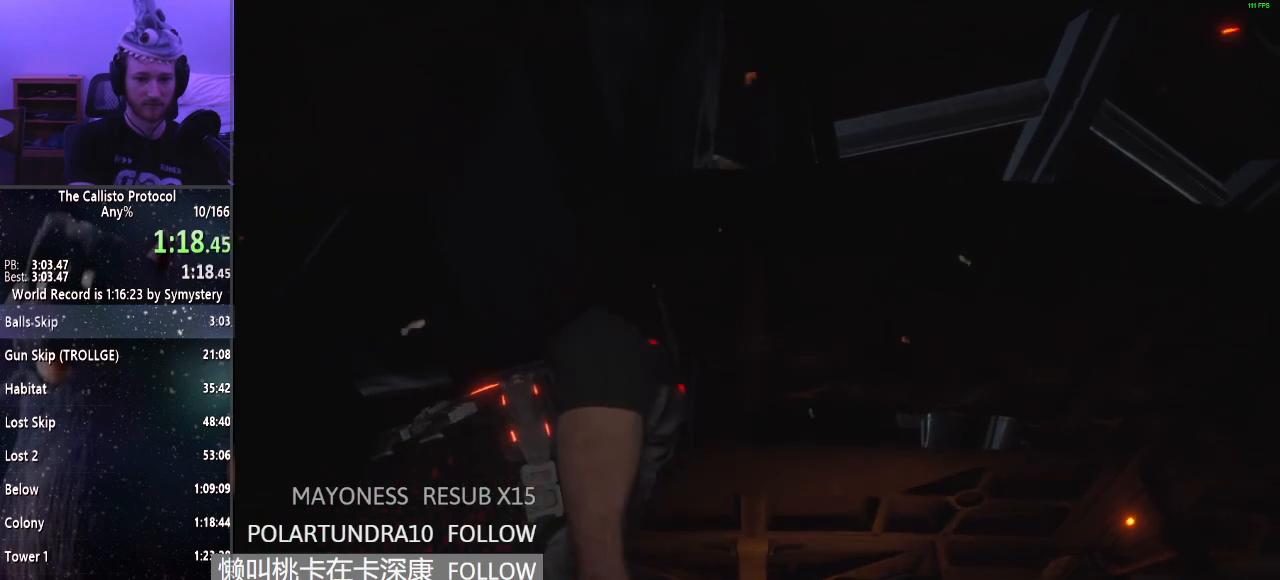
{"keys": ["s", "shift"], "mouse": [], "events": []}
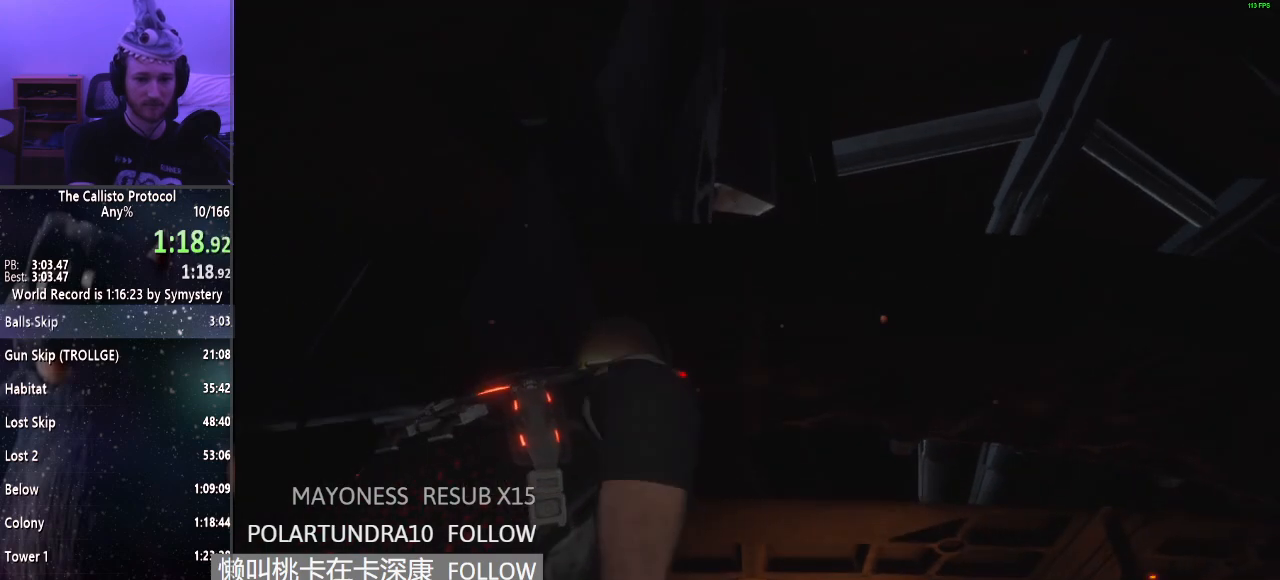
{"keys": ["s", "shift"], "mouse": [], "events": []}
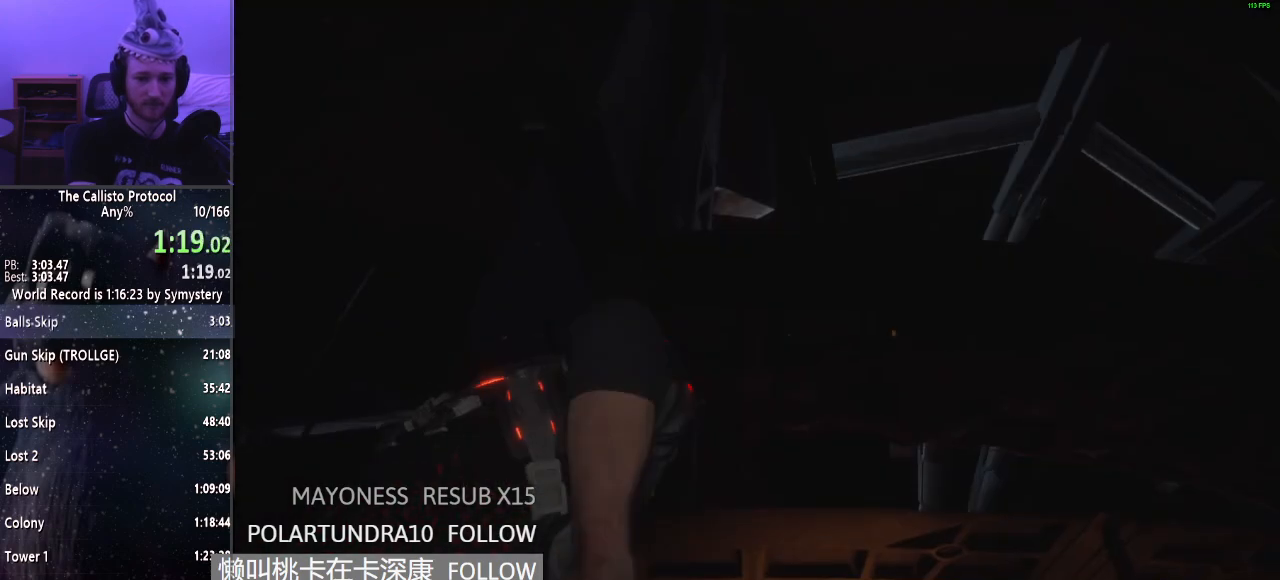
{"keys": ["s", "shift"], "mouse": [], "events": []}
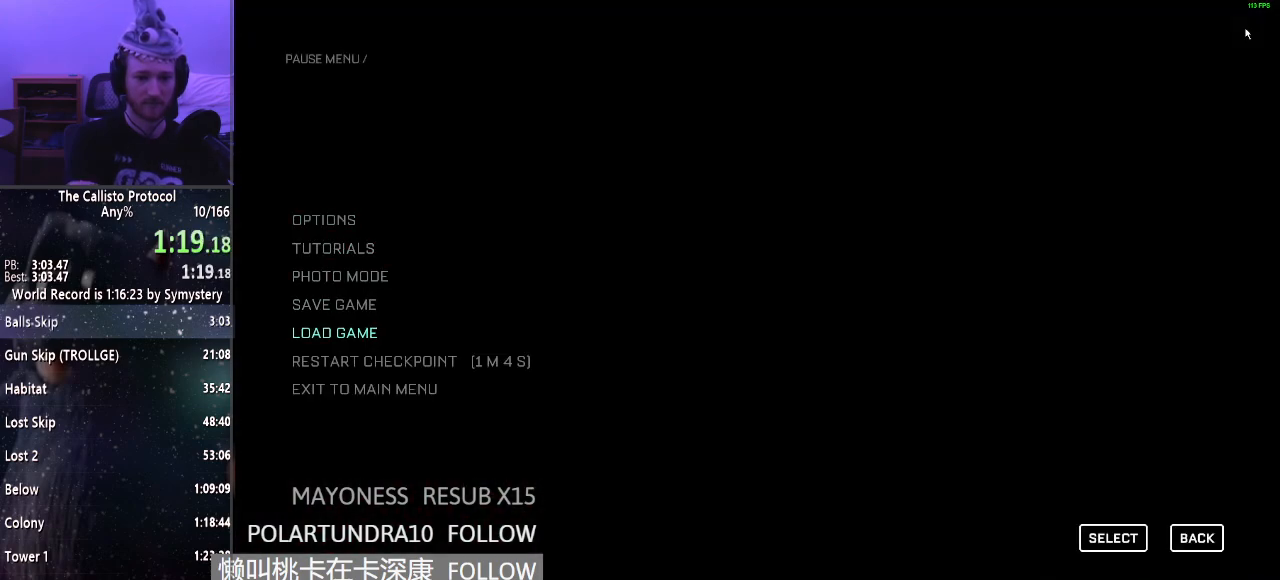
{"keys": ["s", "shift"], "mouse": [], "events": []}
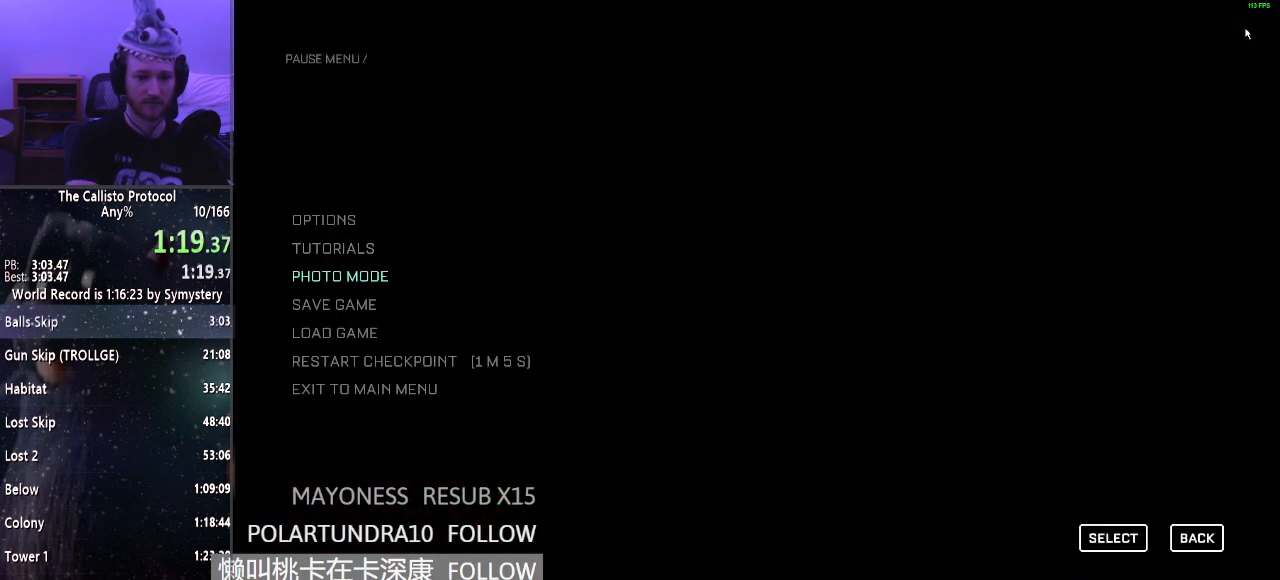
{"keys": ["s", "shift"], "mouse": [], "events": []}
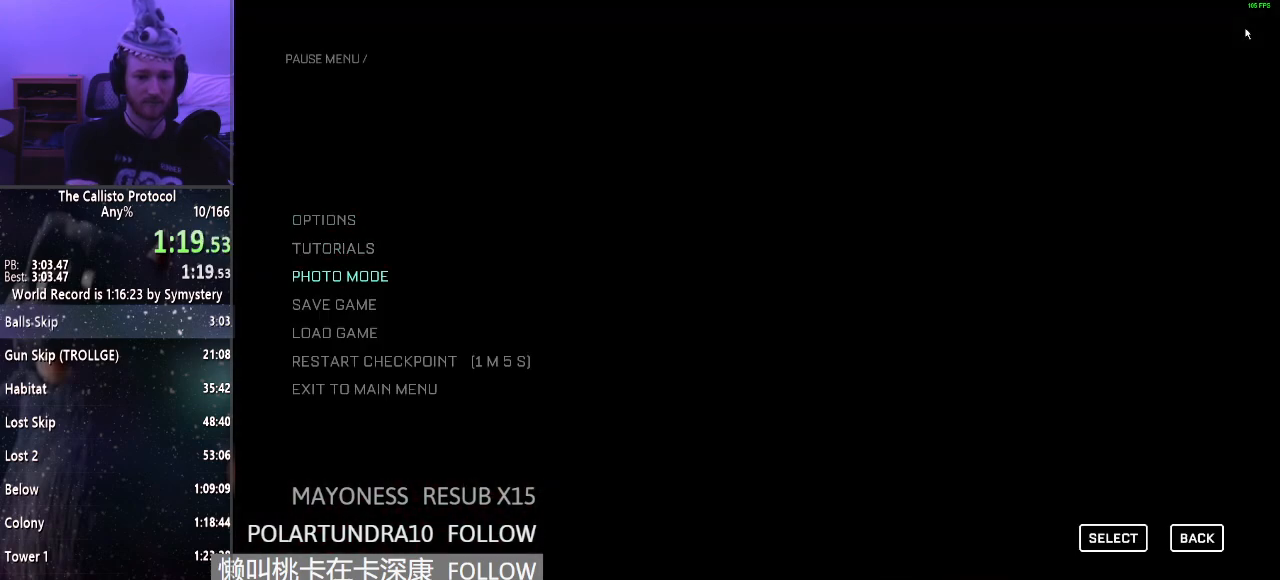
{"keys": ["s", "shift"], "mouse": [], "events": []}
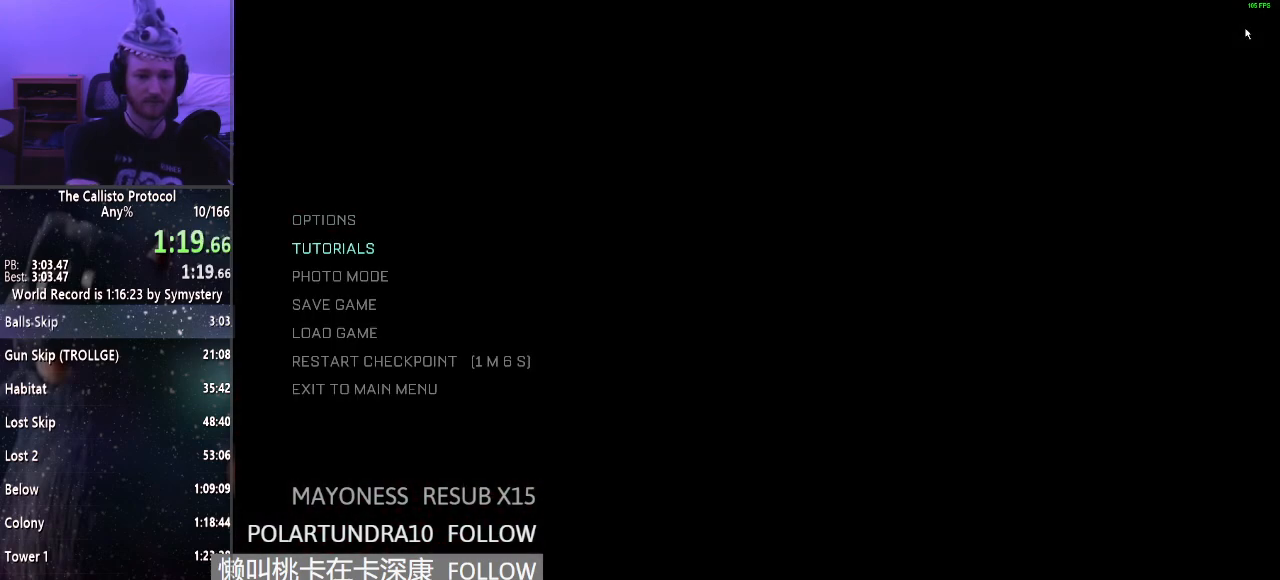
{"keys": ["s"], "mouse": [], "events": [[383, "shift", "up"]]}
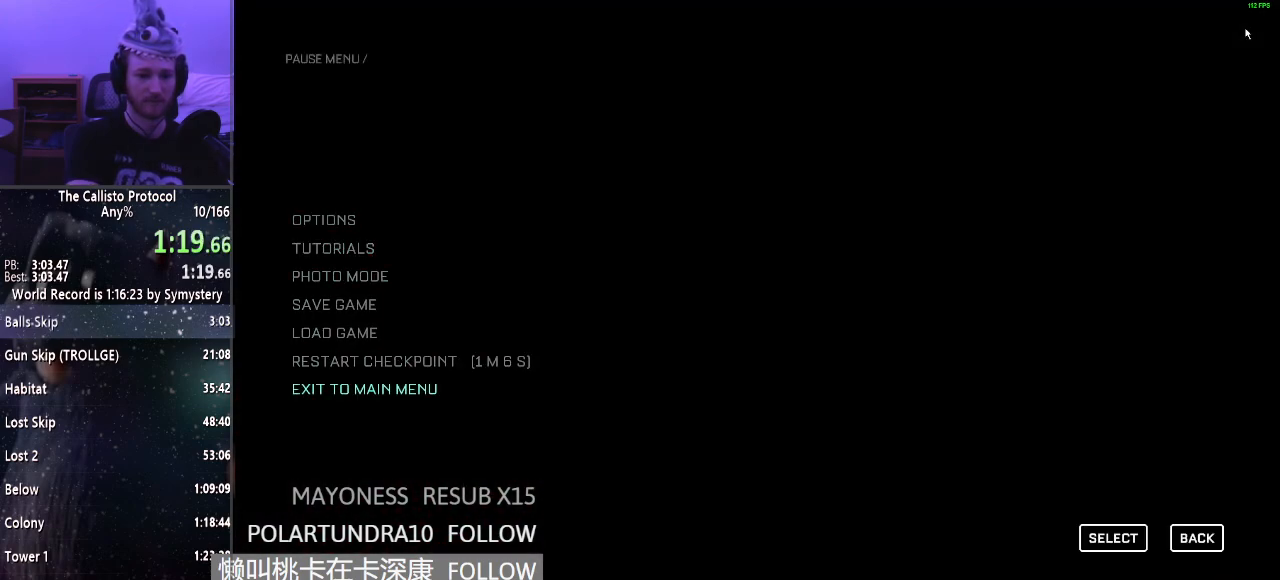
{"keys": ["s"], "mouse": [], "events": []}
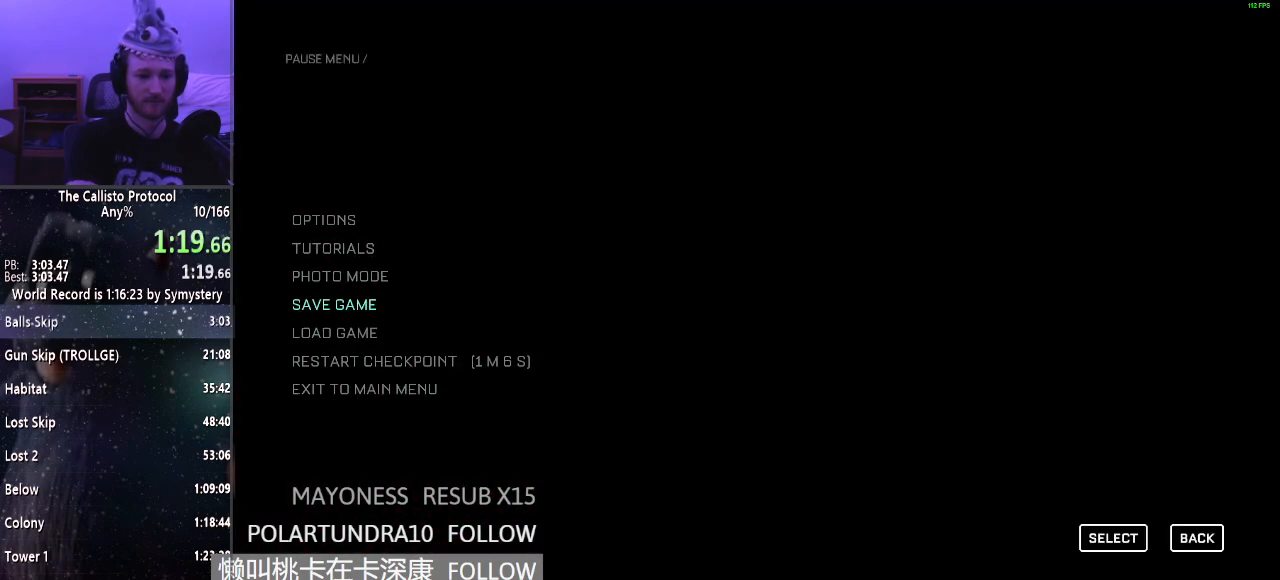
{"keys": ["s"], "mouse": [], "events": []}
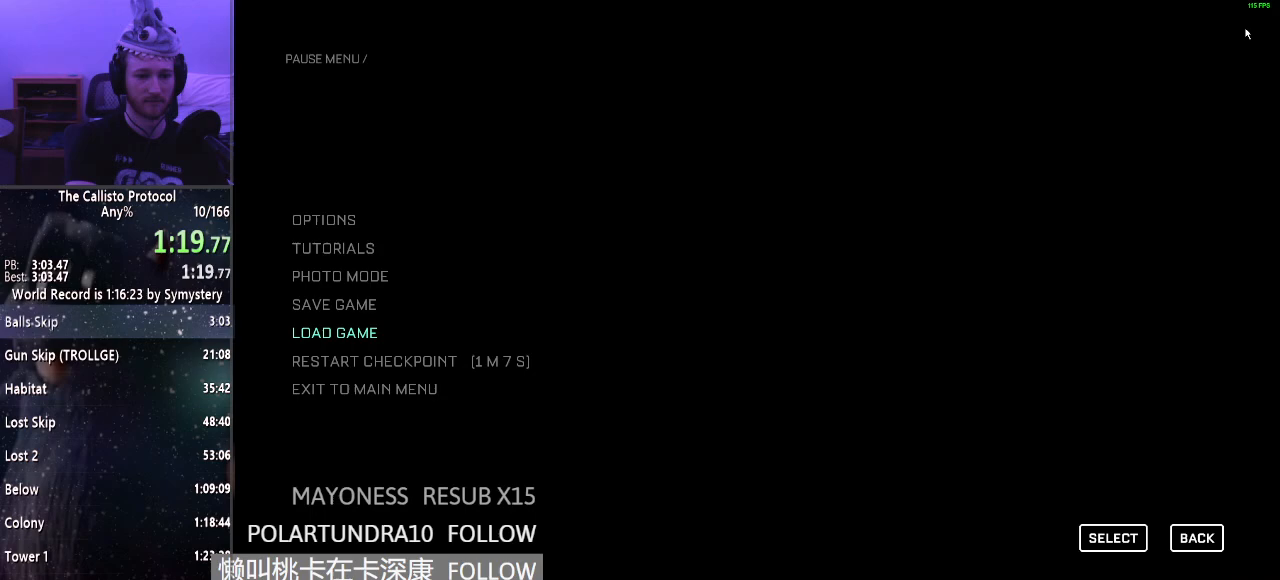
{"keys": ["s"], "mouse": [], "events": []}
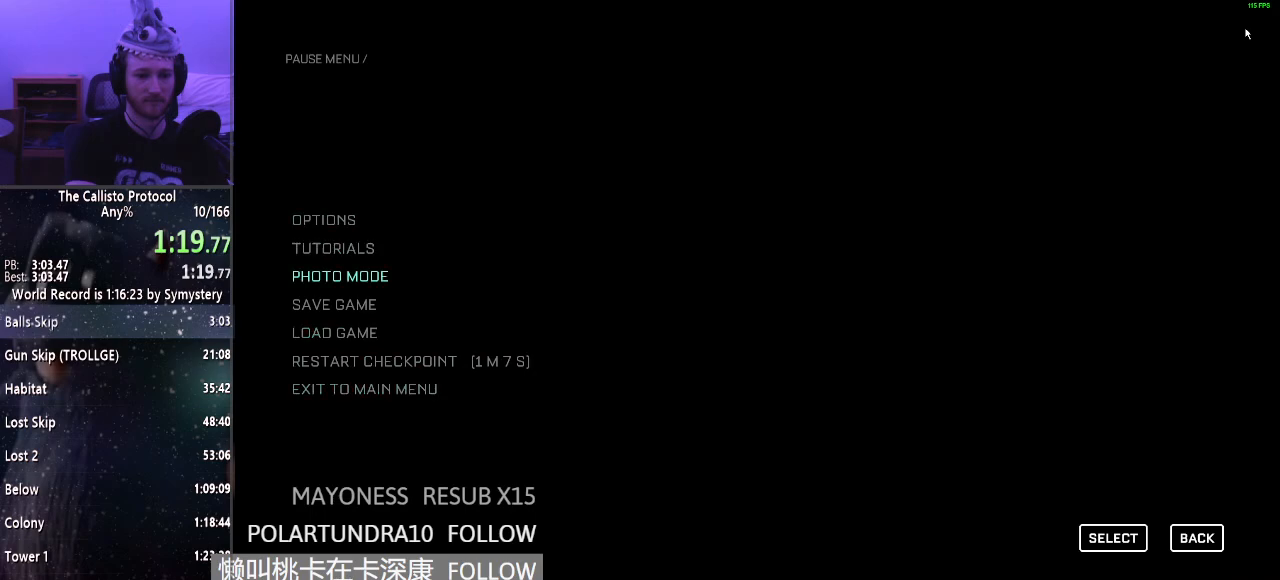
{"keys": ["s"], "mouse": [], "events": []}
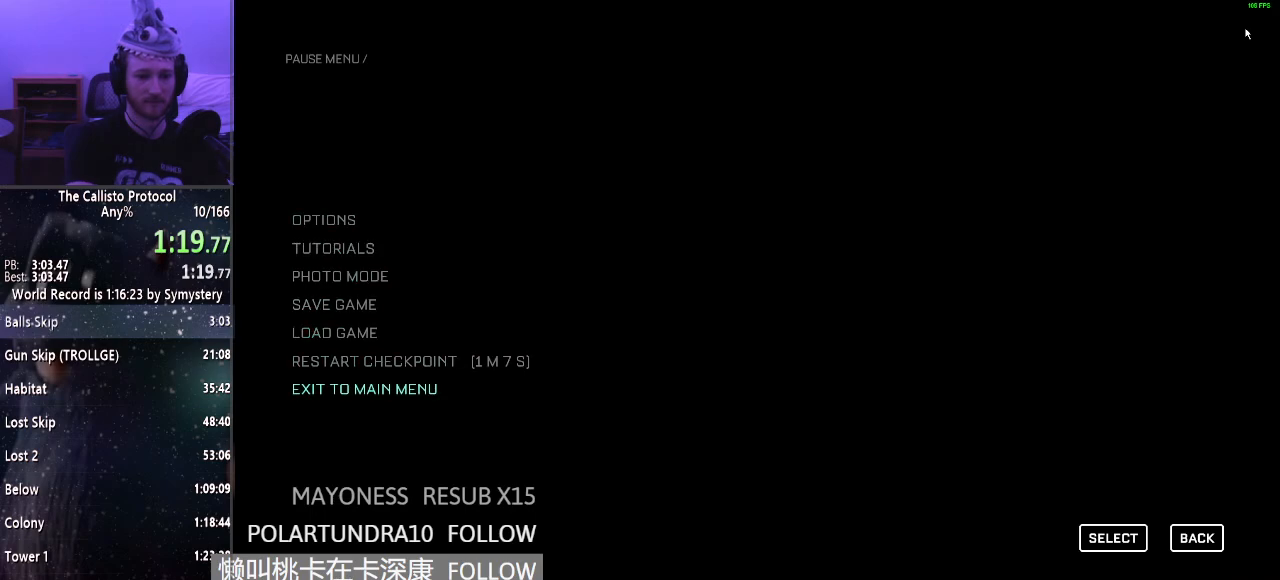
{"keys": ["s"], "mouse": [], "events": []}
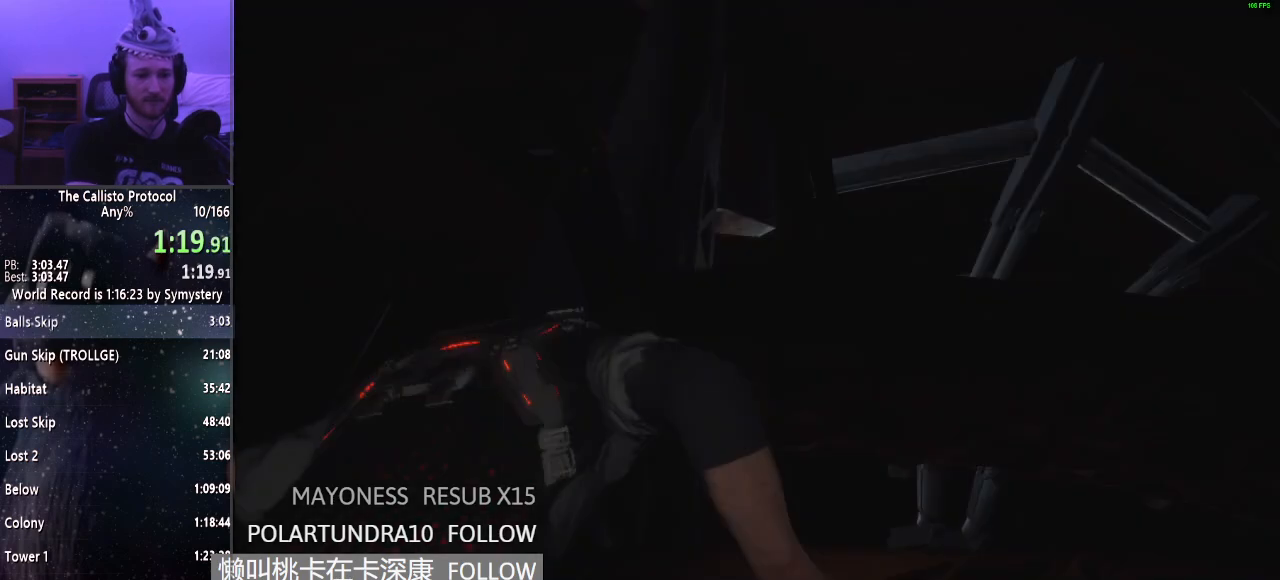
{"keys": ["s", "shift"], "mouse": [], "events": [[67, "shift", "down"]]}
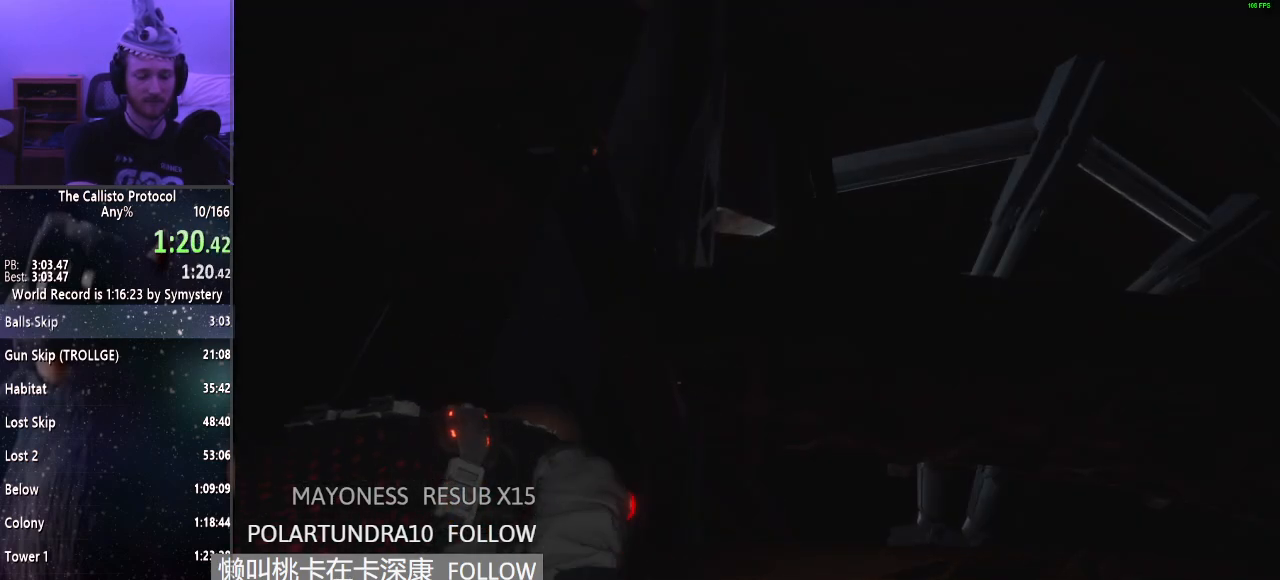
{"keys": ["s", "shift"], "mouse": [], "events": []}
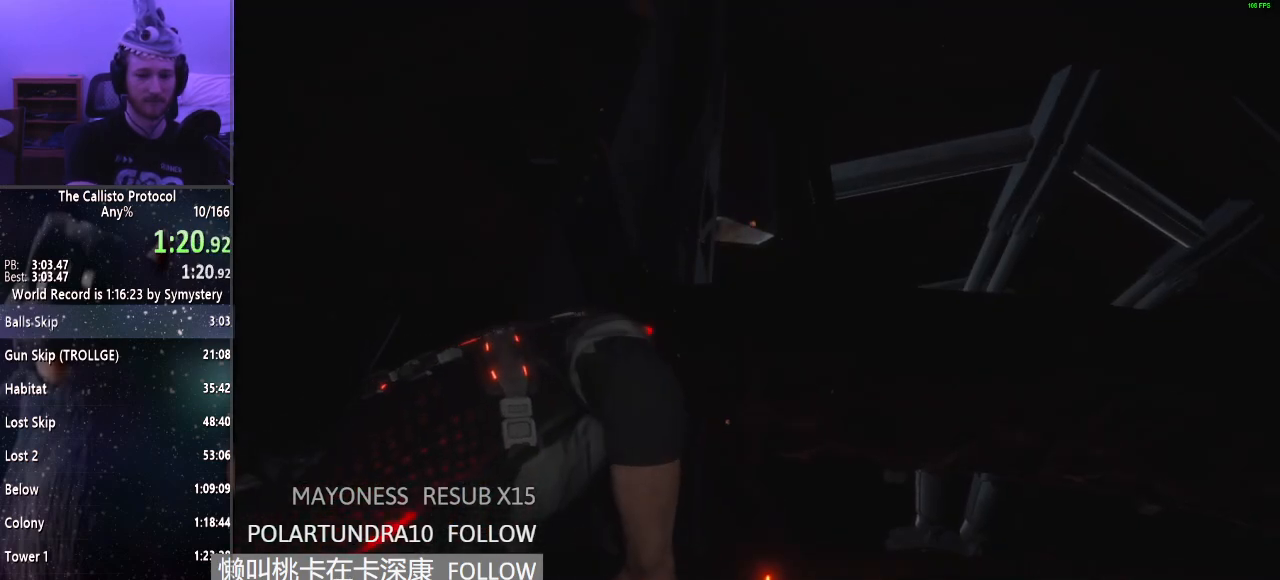
{"keys": ["s", "shift"], "mouse": [], "events": []}
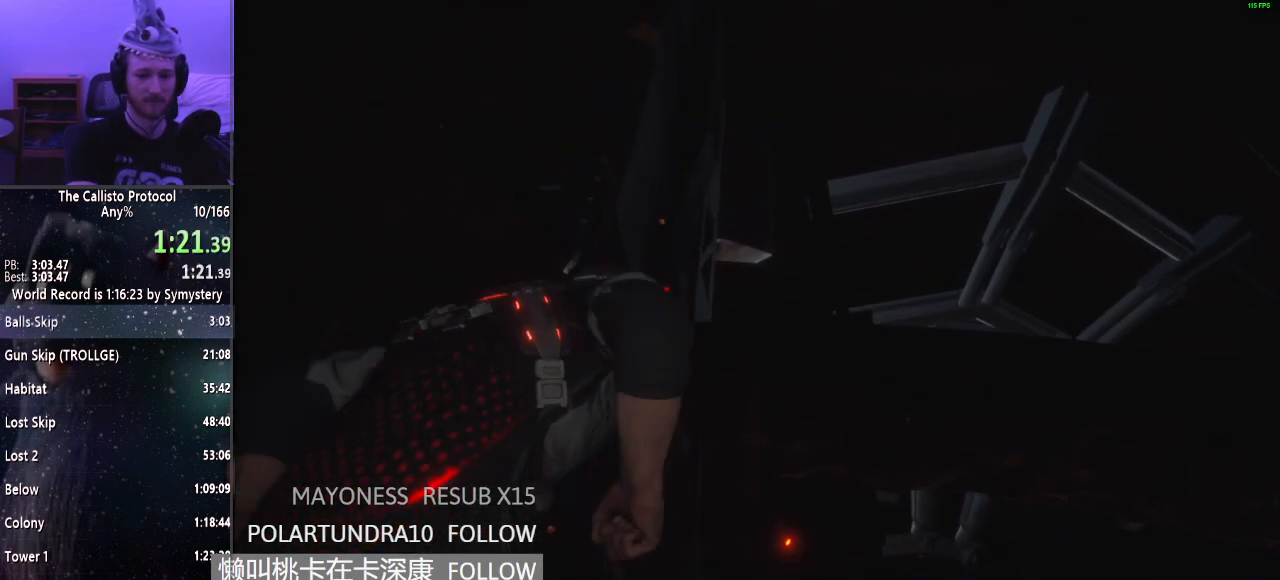
{"keys": ["s", "shift"], "mouse": [], "events": []}
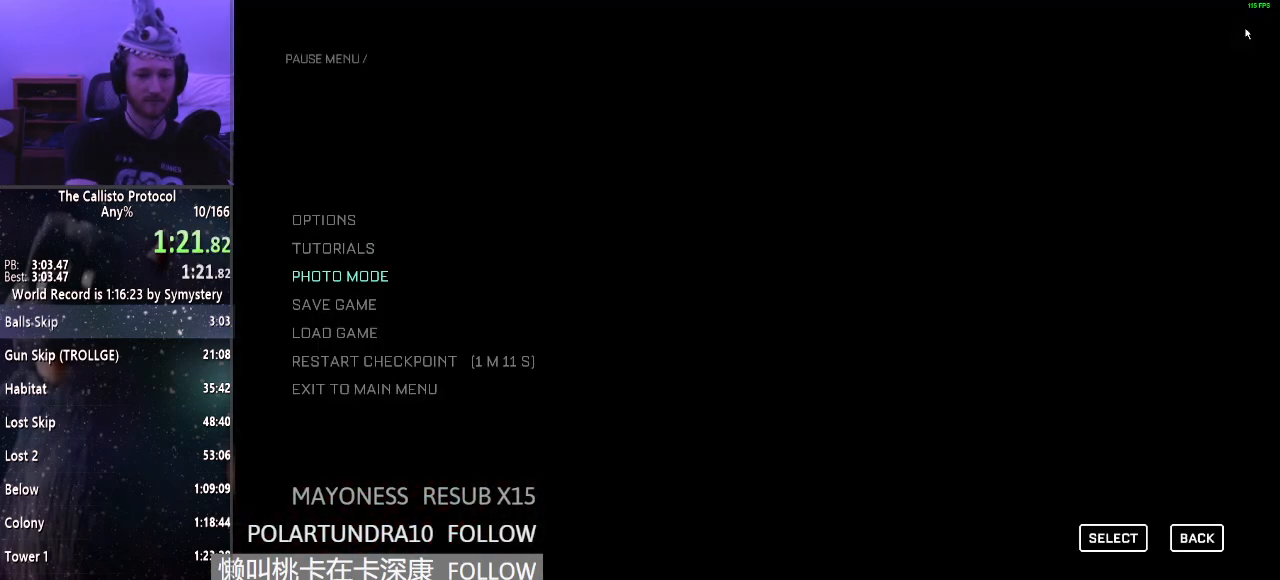
{"keys": ["s", "shift"], "mouse": [], "events": []}
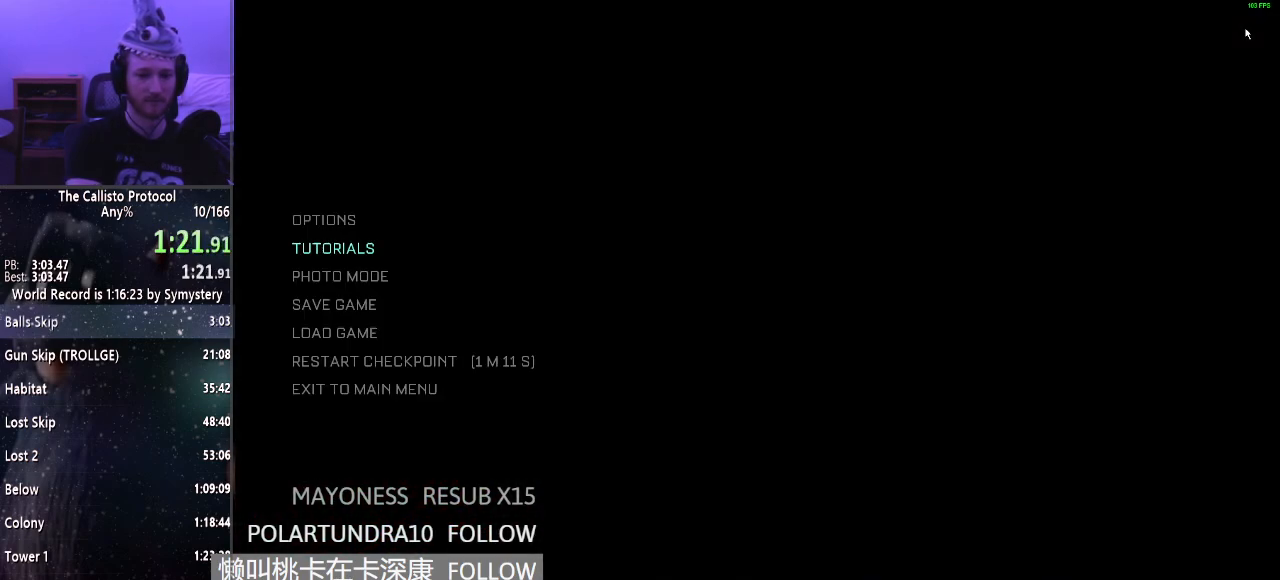
{"keys": ["s"], "mouse": [], "events": [[283, "shift", "up"]]}
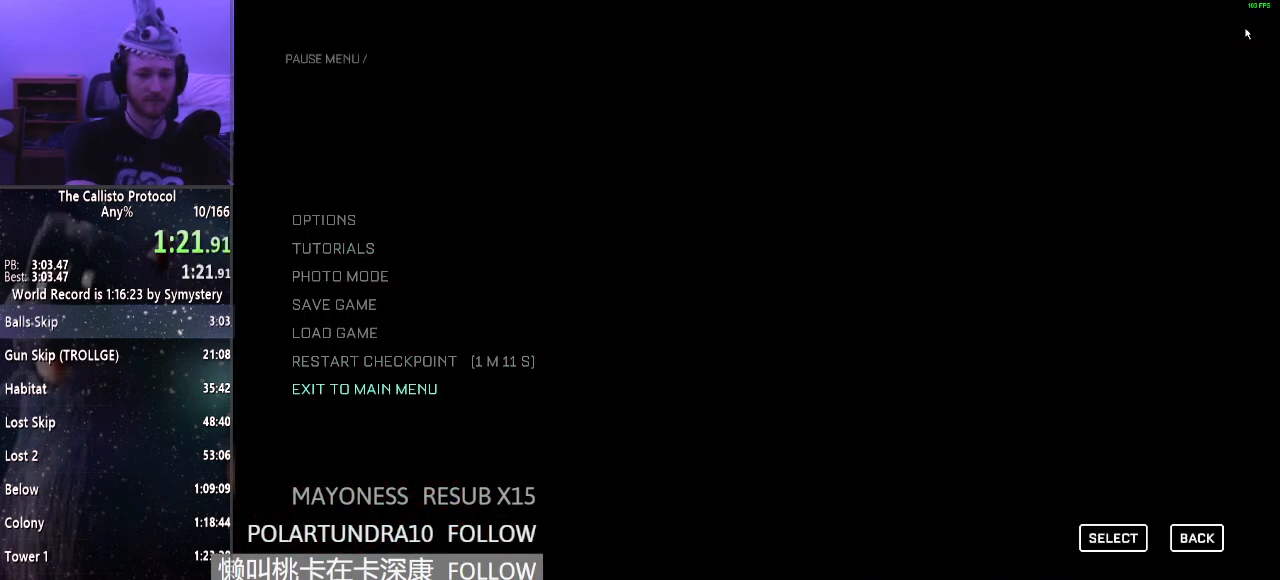
{"keys": ["s"], "mouse": [], "events": []}
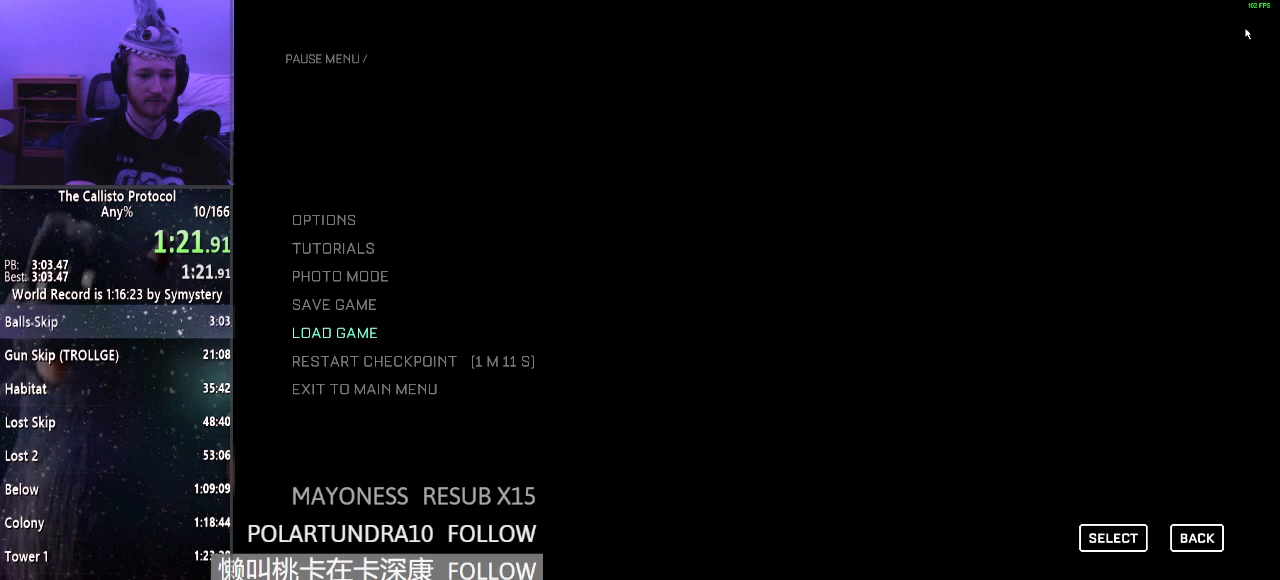
{"keys": ["s"], "mouse": [], "events": []}
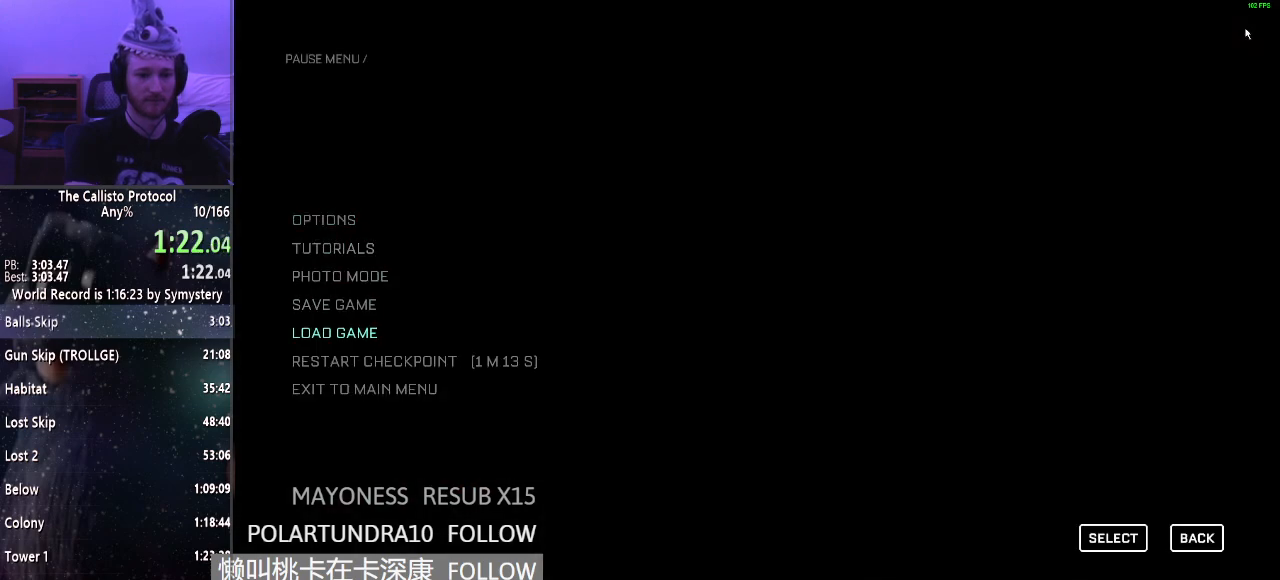
{"keys": ["s", "shift"], "mouse": [], "events": [[233, "shift", "down"]]}
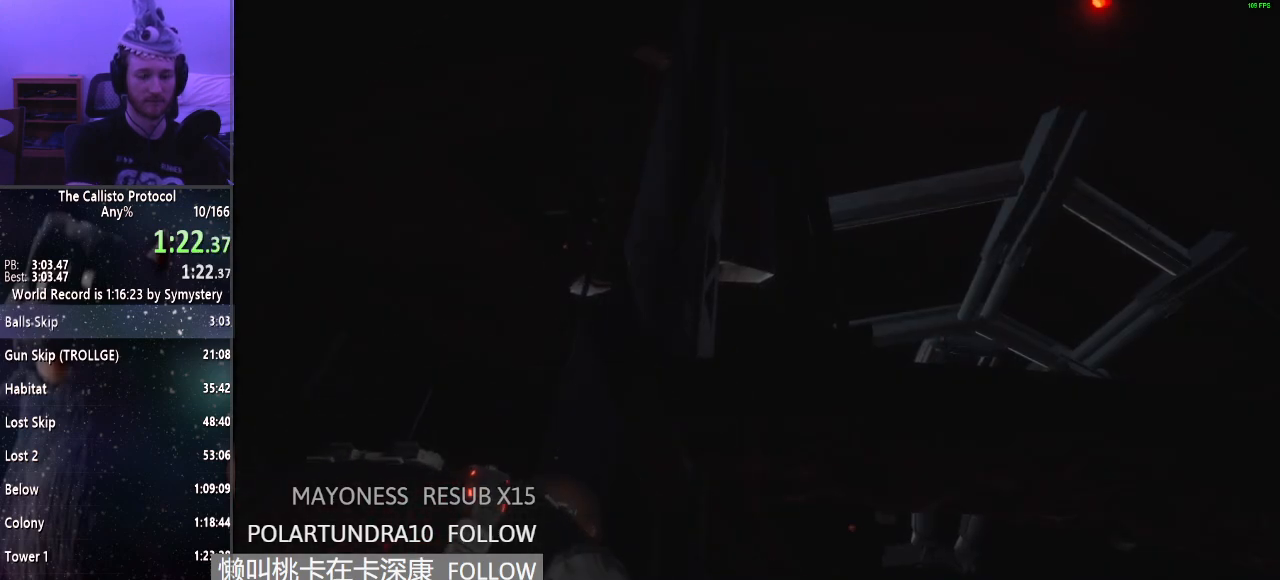
{"keys": ["s", "shift"], "mouse": [], "events": []}
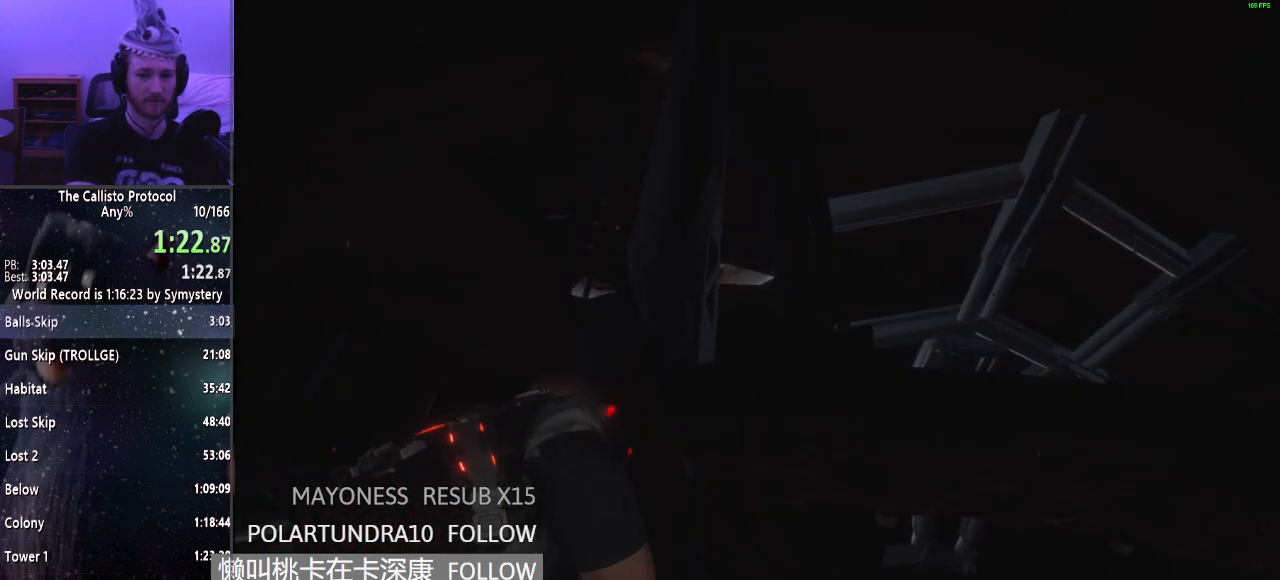
{"keys": ["s", "shift"], "mouse": [], "events": []}